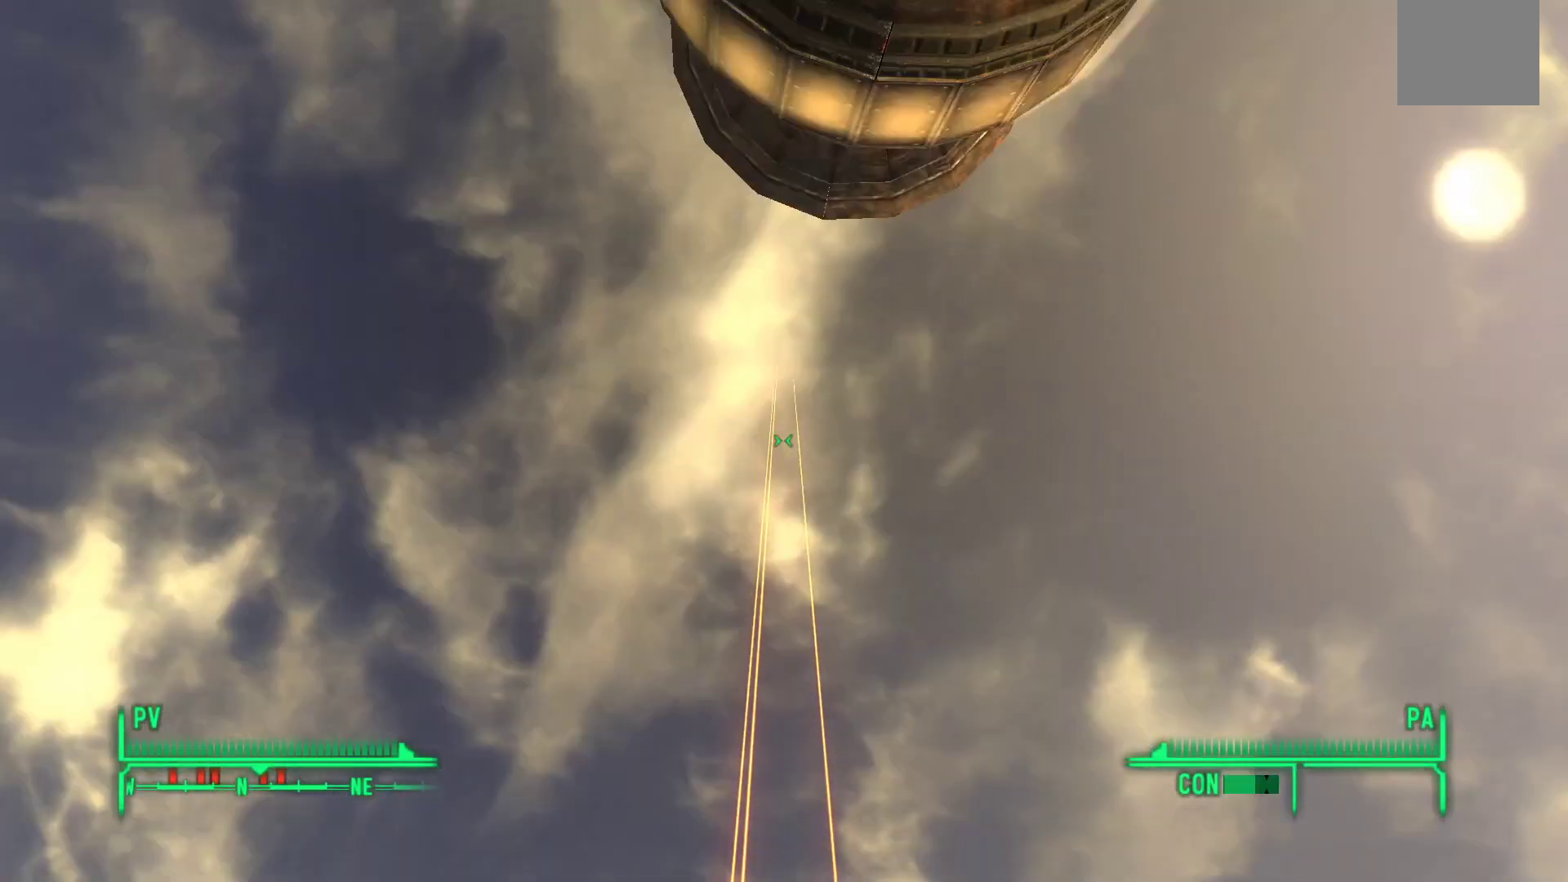
Gameplay with a controller (Xbox layout); each line is a JSON object with the inputs held at the frame after it. "events" lists button and stick changes between this image and that frame as [ms after this image, input, new state], when the widget could be followed in between.
{"buttons": [], "left_stick": "center", "right_stick": "center", "events": [[100, "right_stick", "center"]]}
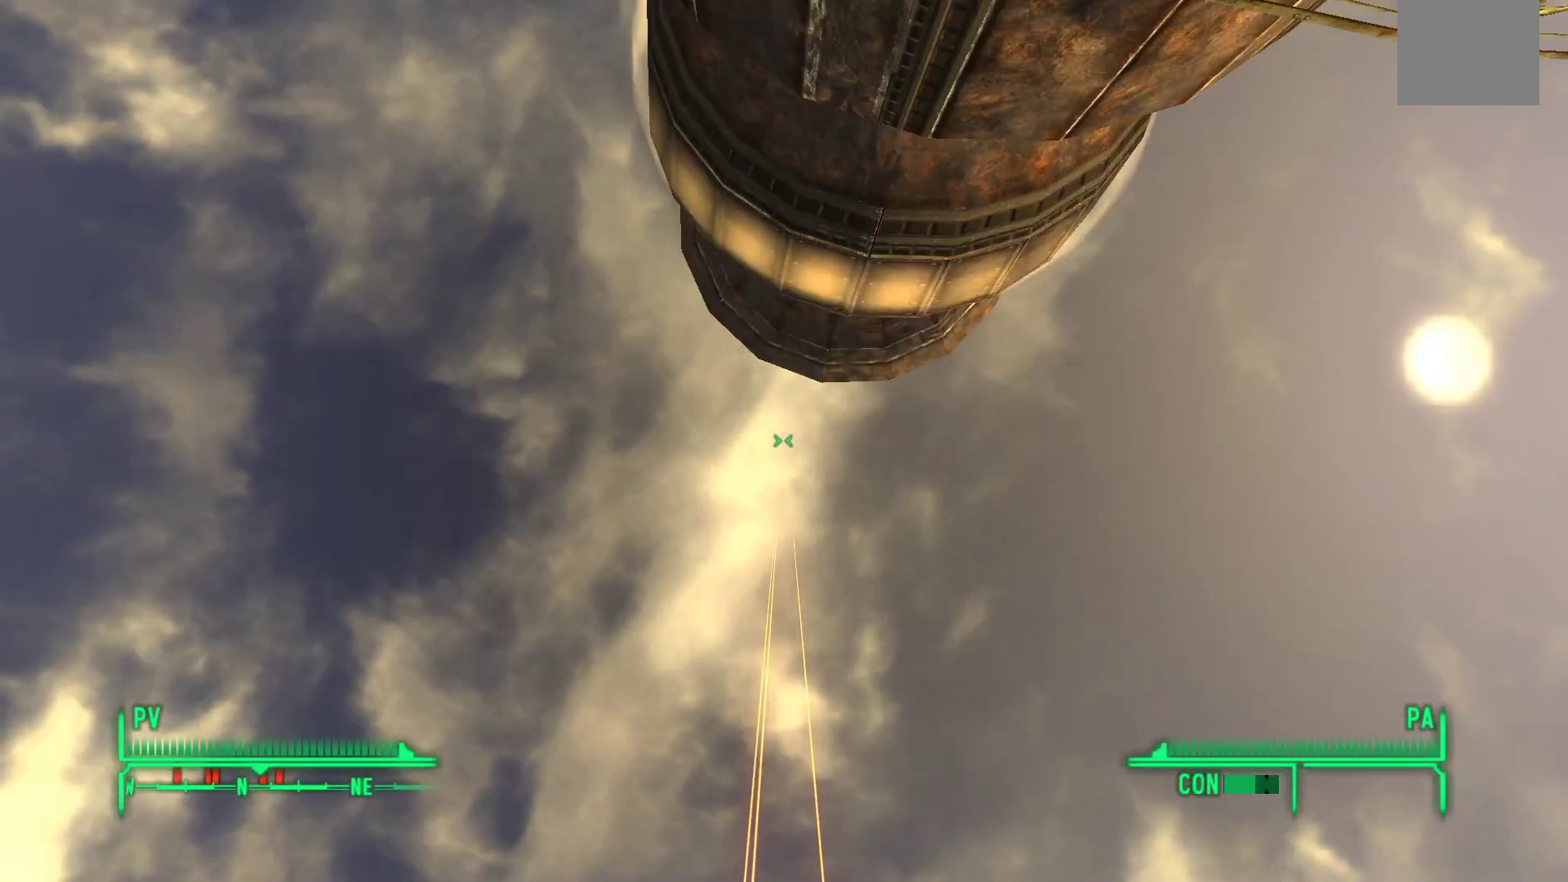
{"buttons": [], "left_stick": "center", "right_stick": "down", "events": [[183, "right_stick", "down"]]}
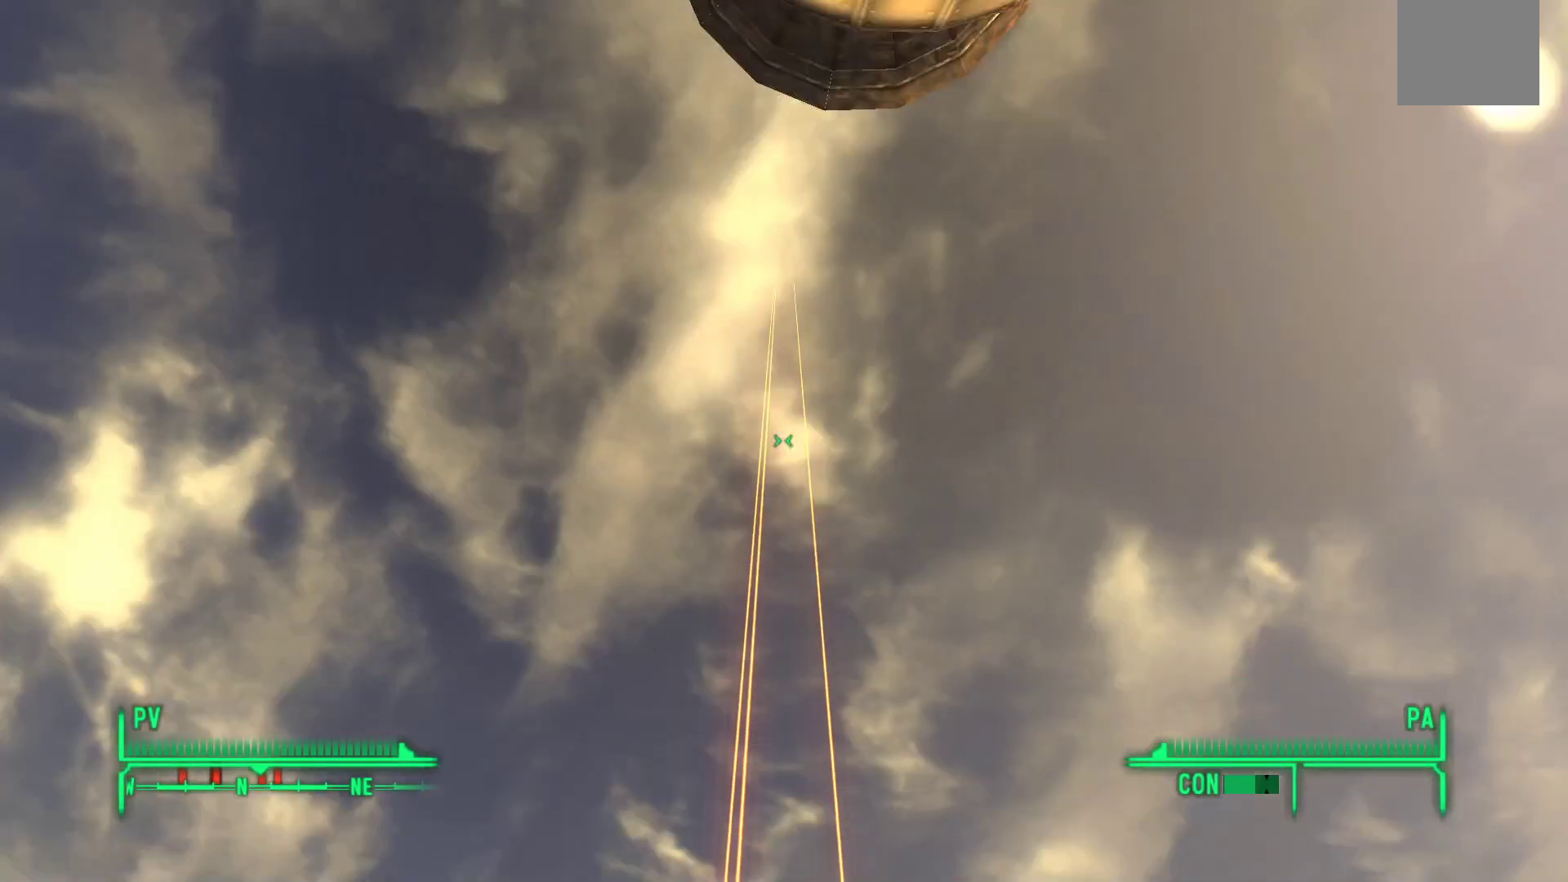
{"buttons": [], "left_stick": "center", "right_stick": "down", "events": []}
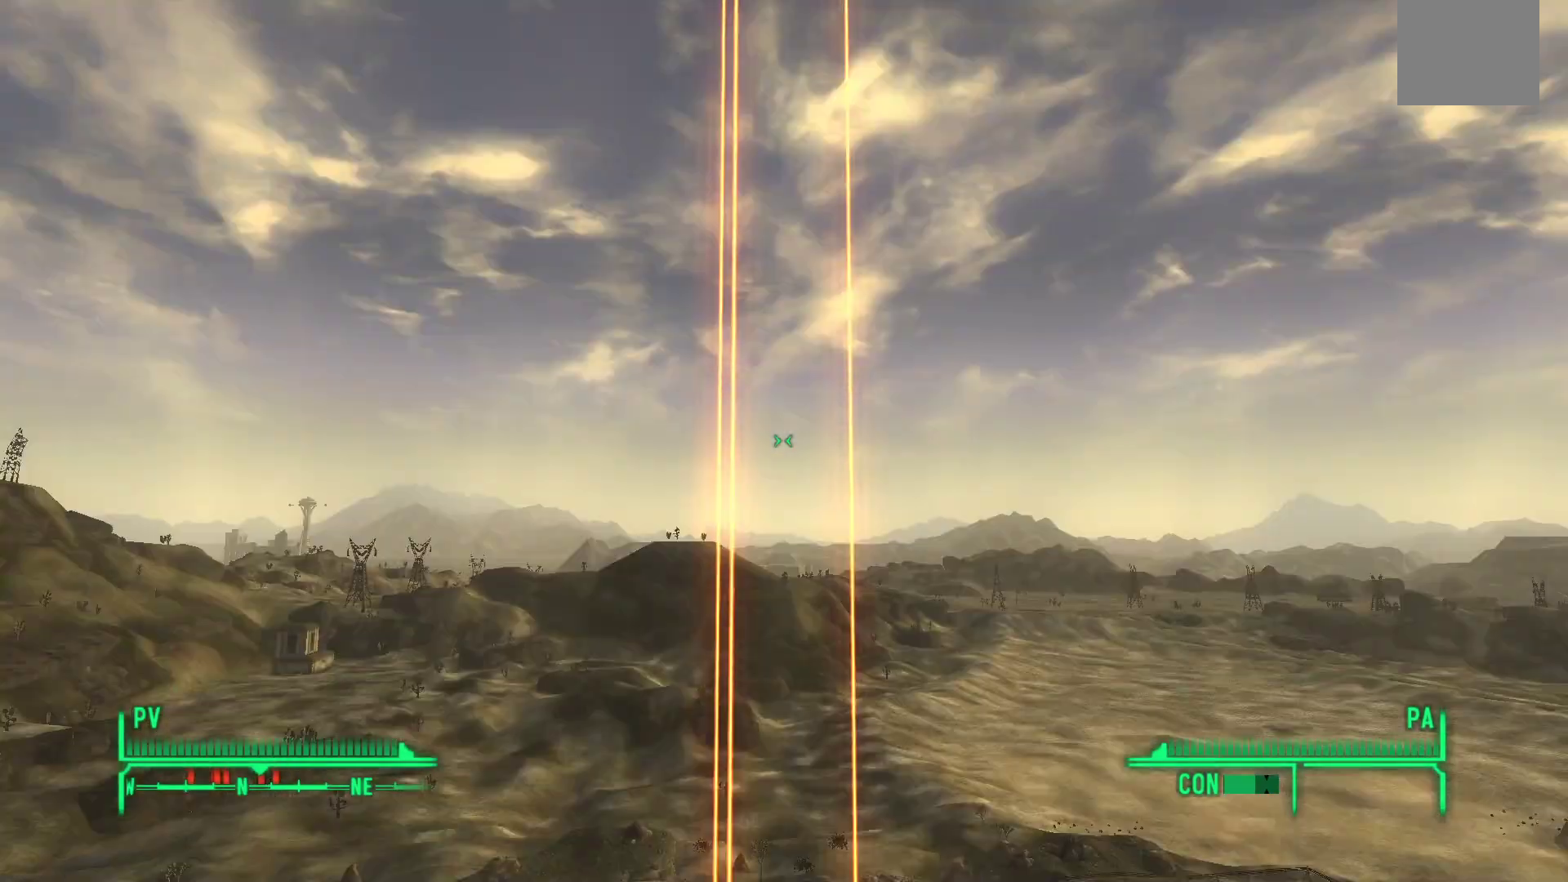
{"buttons": [], "left_stick": "center", "right_stick": "center", "events": [[317, "right_stick", "center"]]}
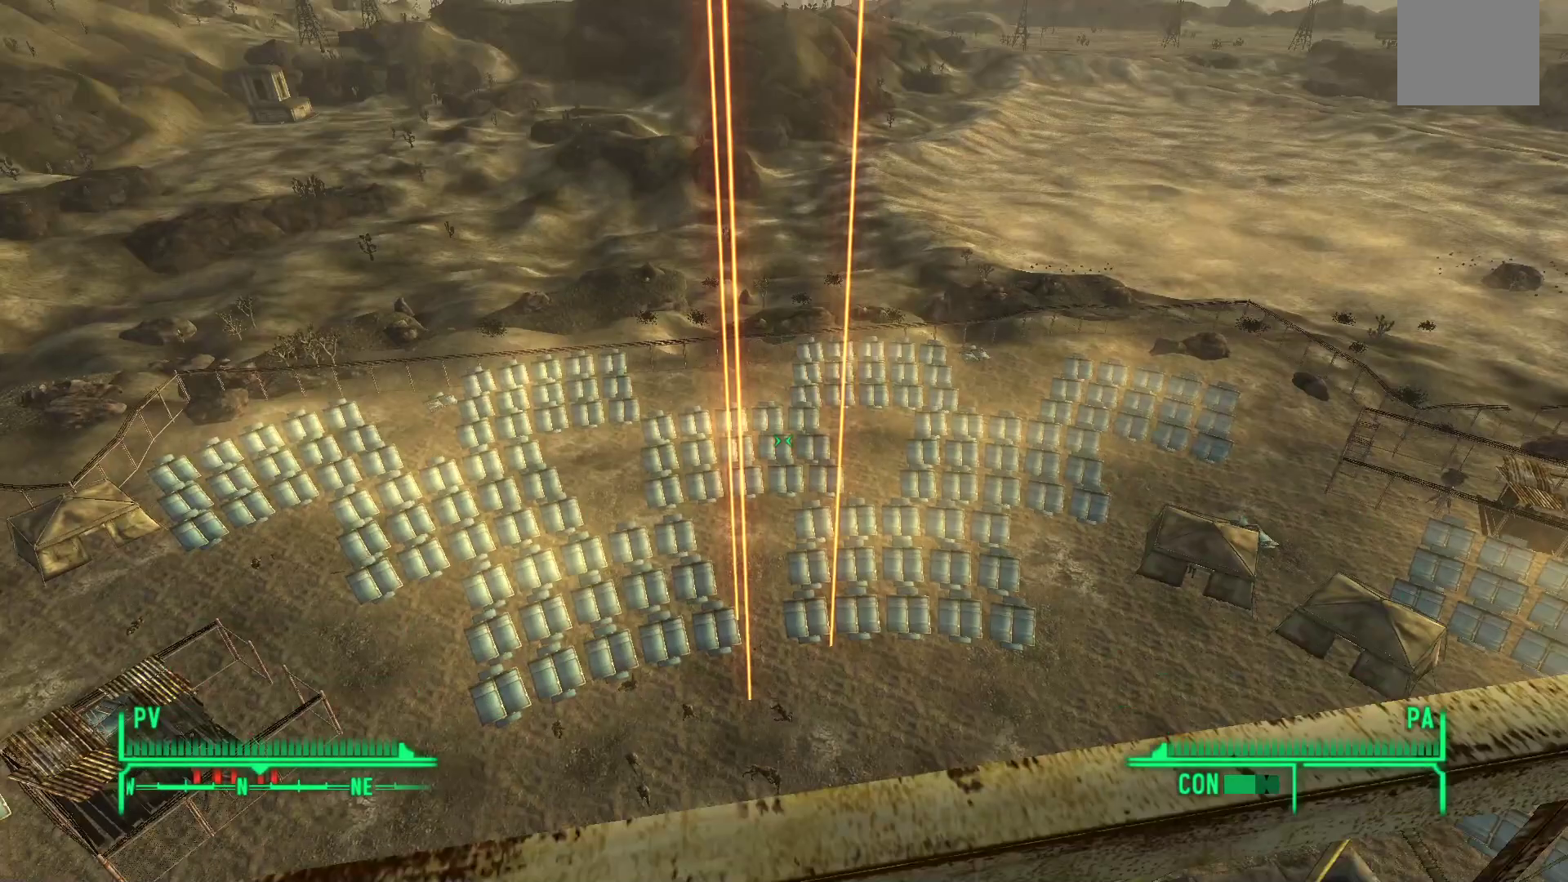
{"buttons": [], "left_stick": "center", "right_stick": "center", "events": [[50, "right_stick", "down"], [283, "right_stick", "center"]]}
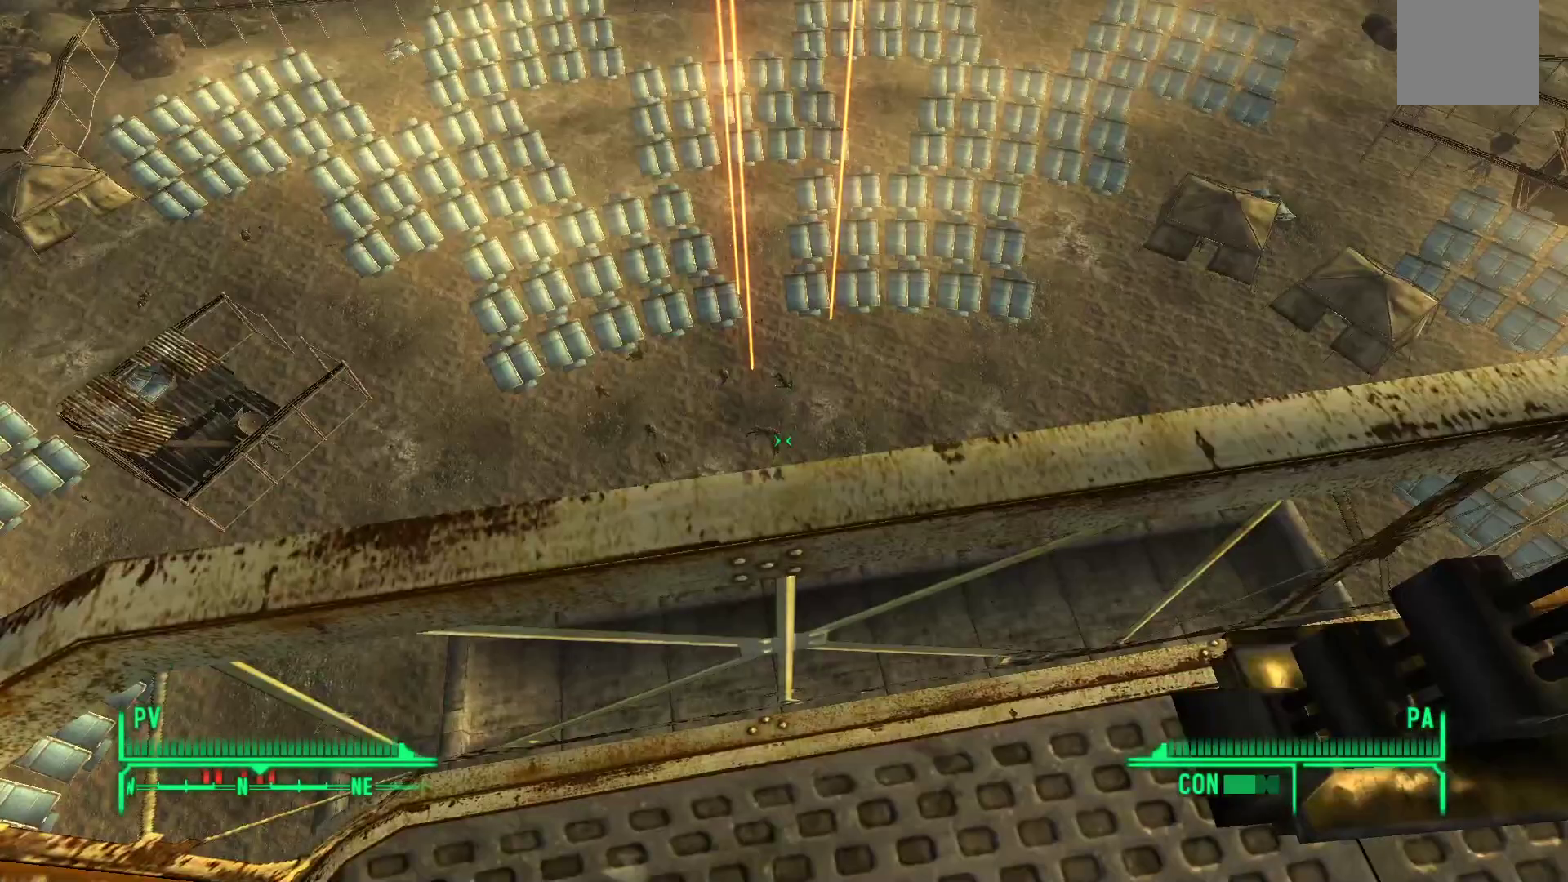
{"buttons": [], "left_stick": "center", "right_stick": "center", "events": []}
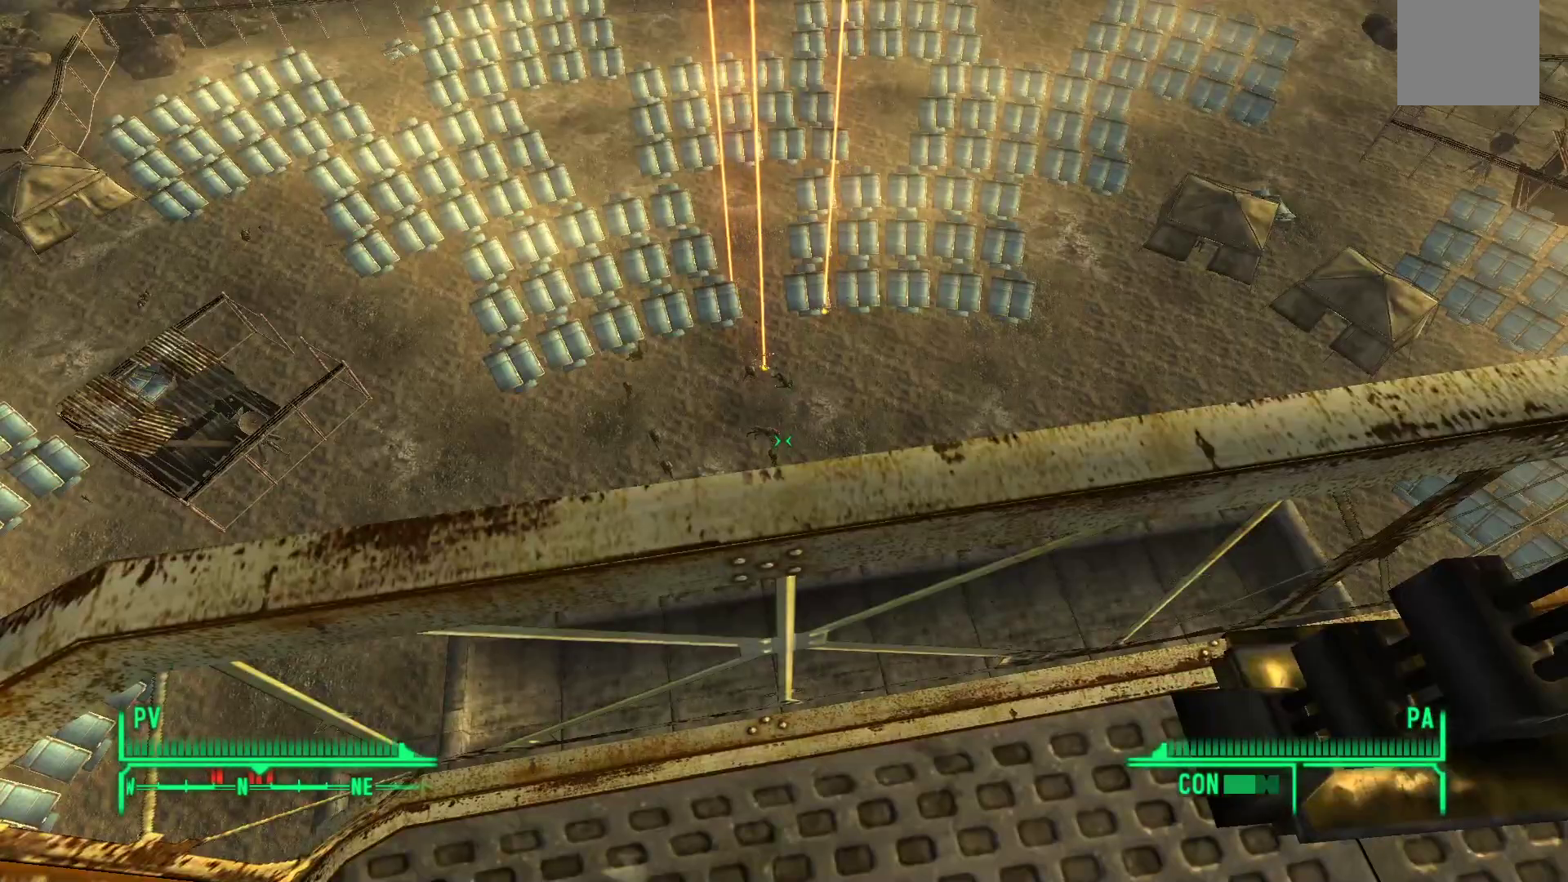
{"buttons": [], "left_stick": "center", "right_stick": "center", "events": []}
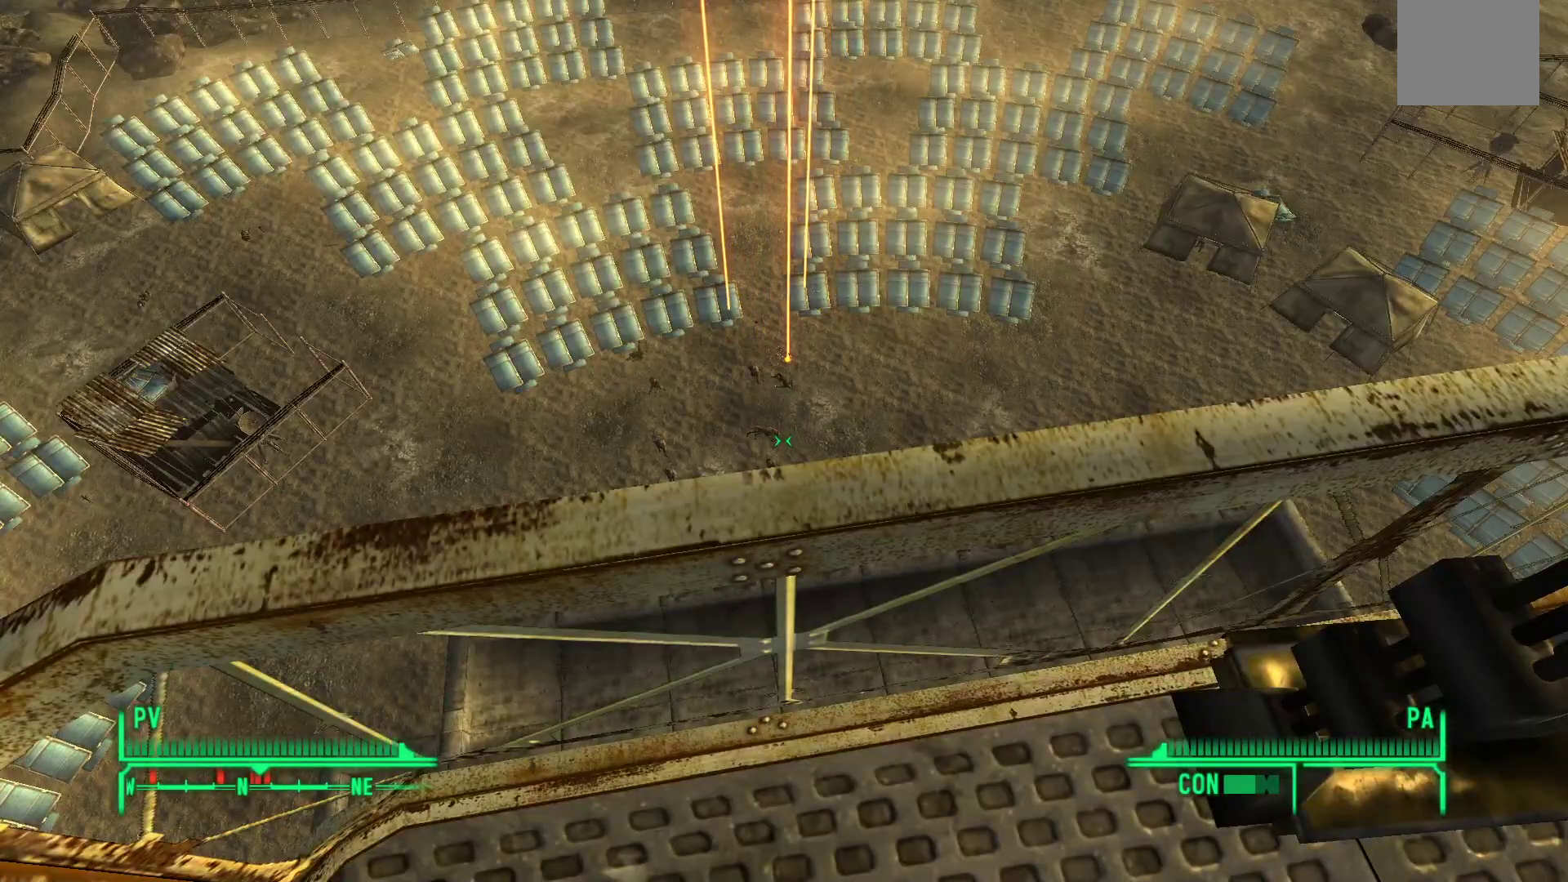
{"buttons": [], "left_stick": "center", "right_stick": "up", "events": [[500, "right_stick", "up"]]}
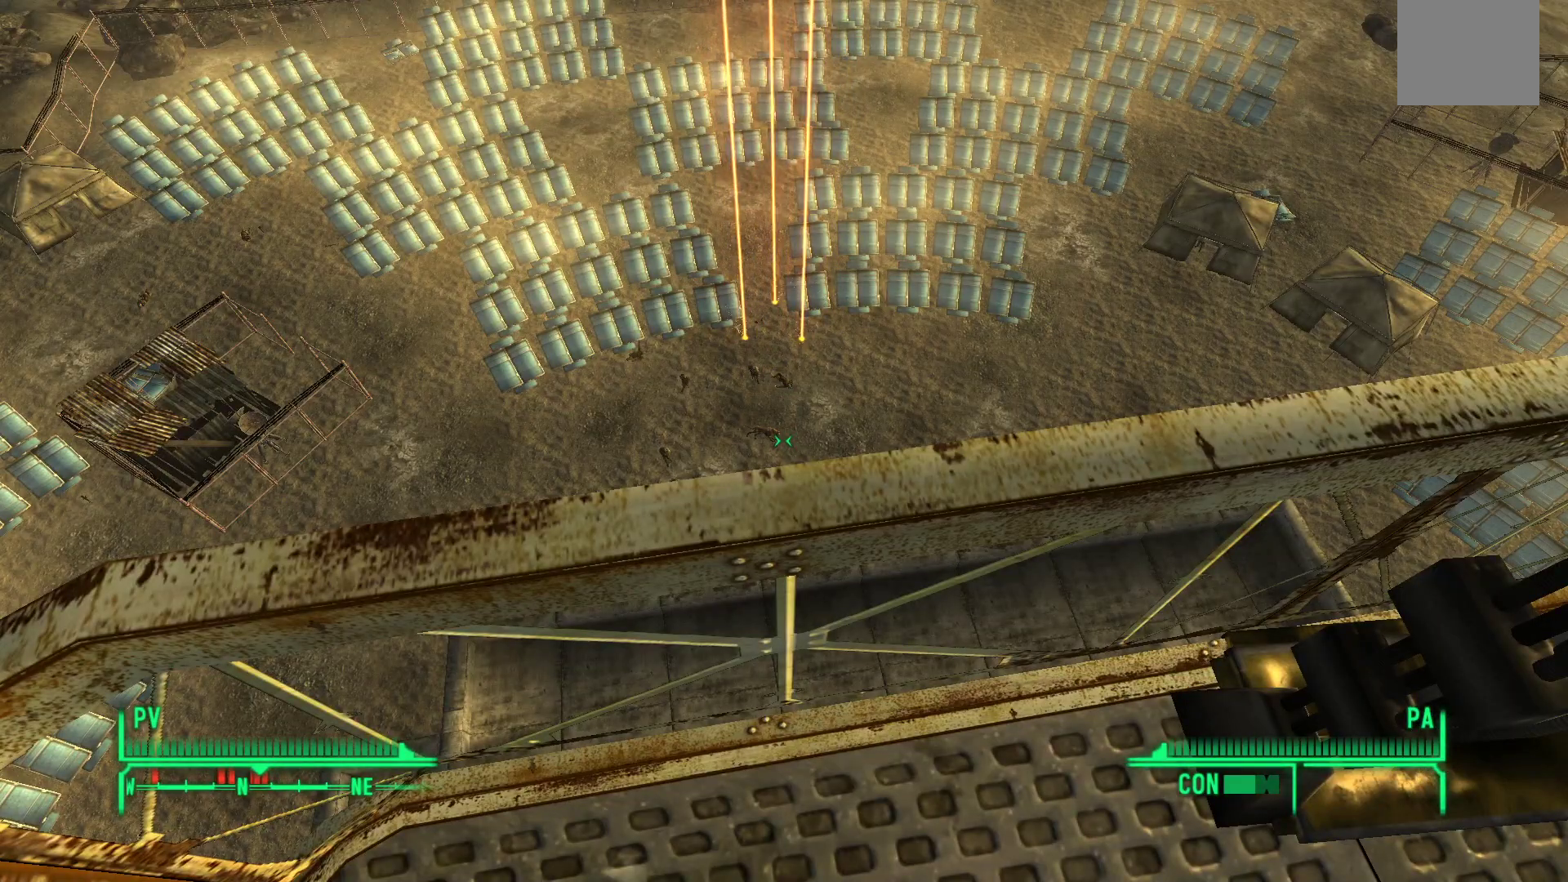
{"buttons": [], "left_stick": "center", "right_stick": "up", "events": [[133, "right_stick", "center"], [383, "right_stick", "up"]]}
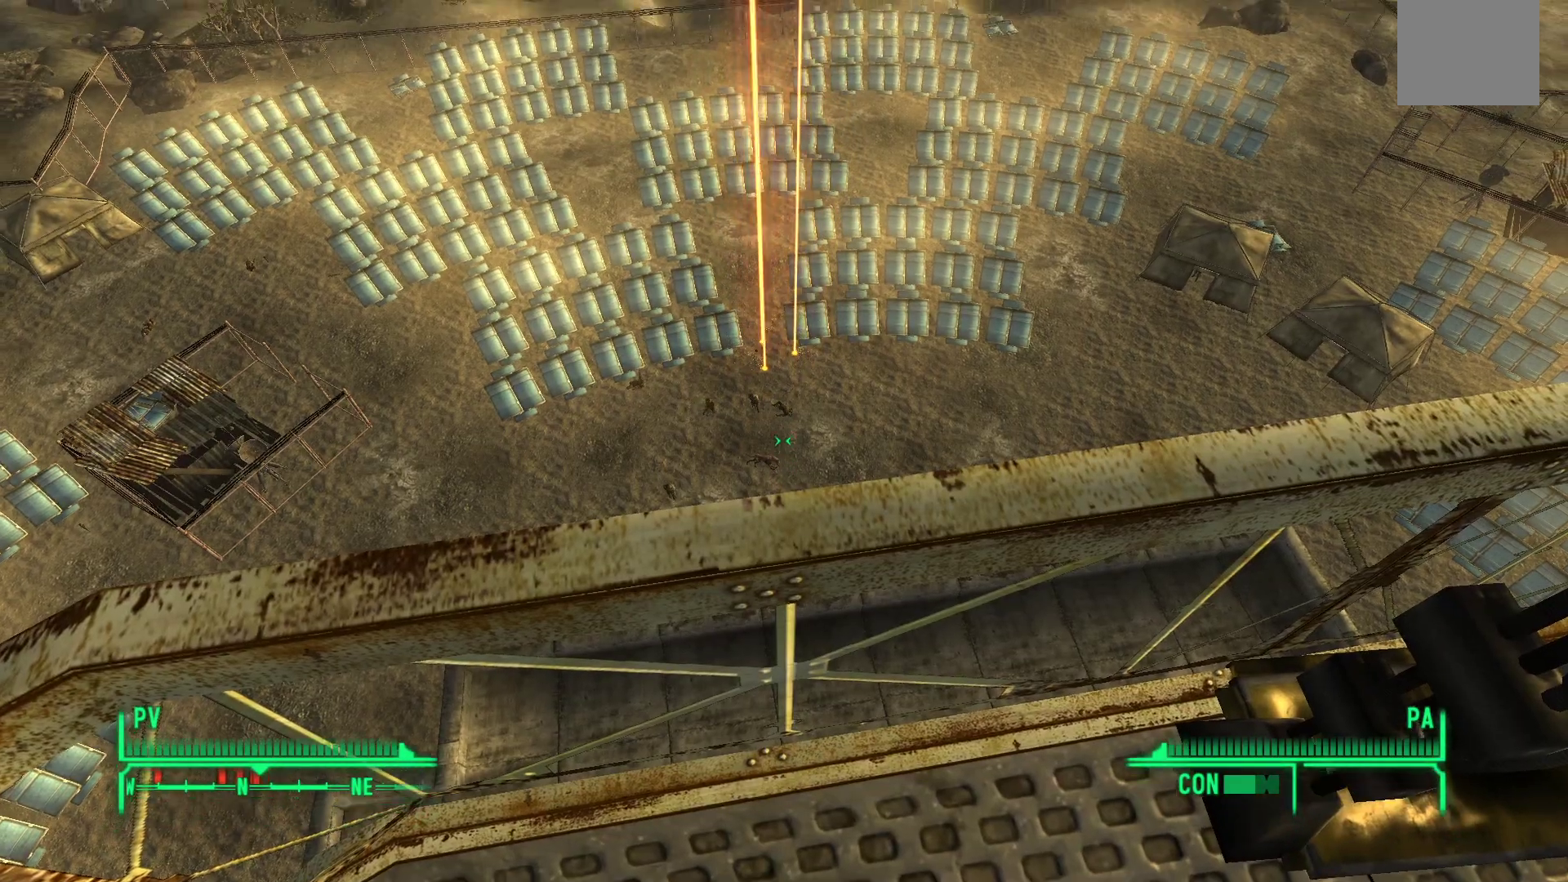
{"buttons": [], "left_stick": "center", "right_stick": "center", "events": [[33, "right_stick", "center"]]}
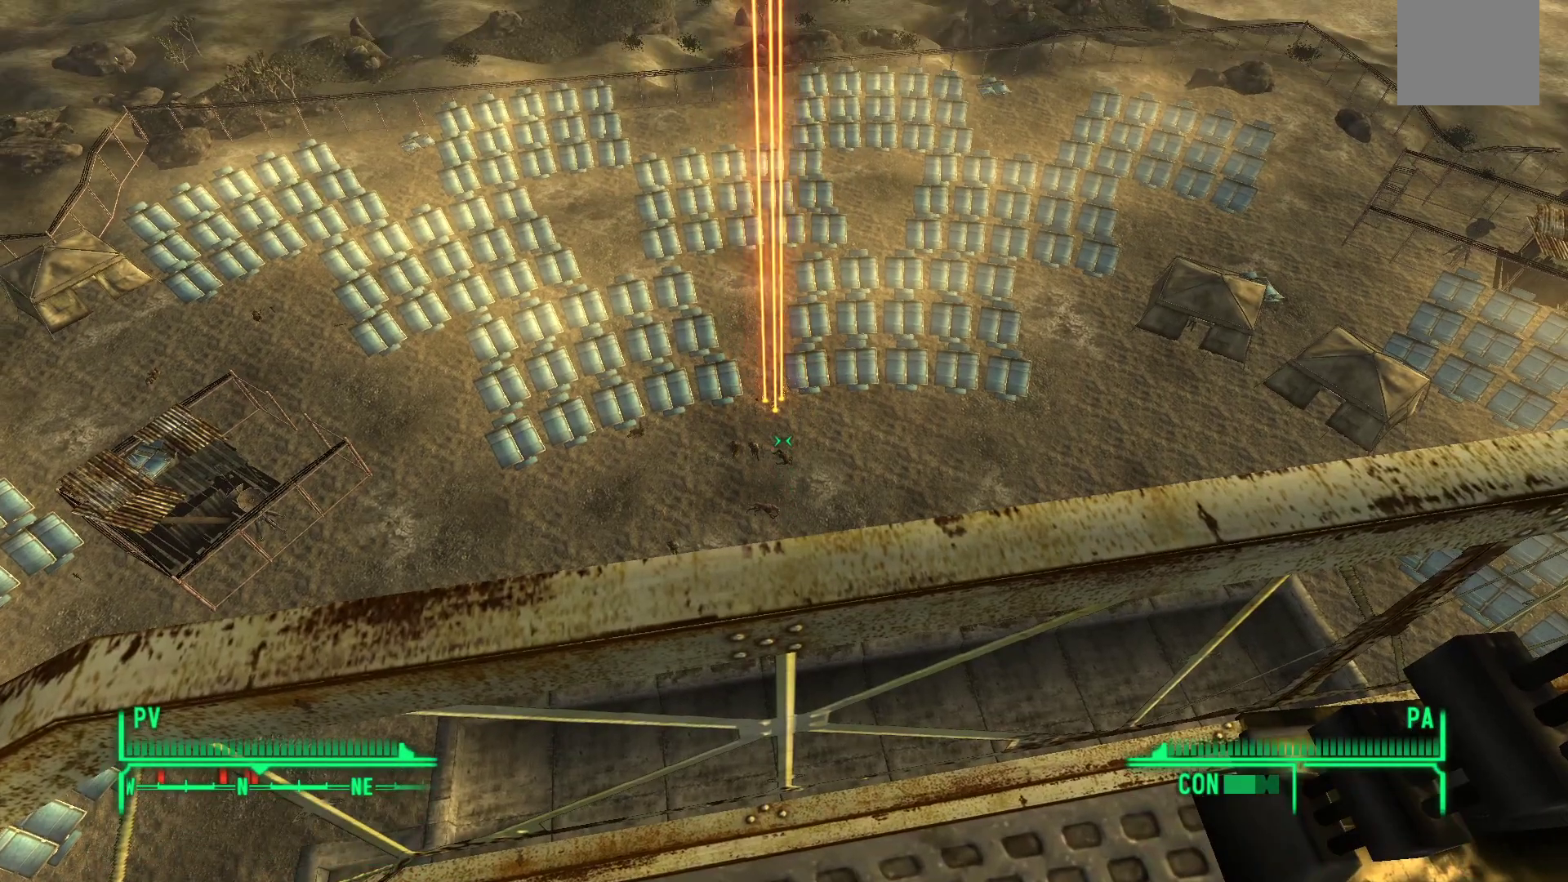
{"buttons": [], "left_stick": "center", "right_stick": "center", "events": []}
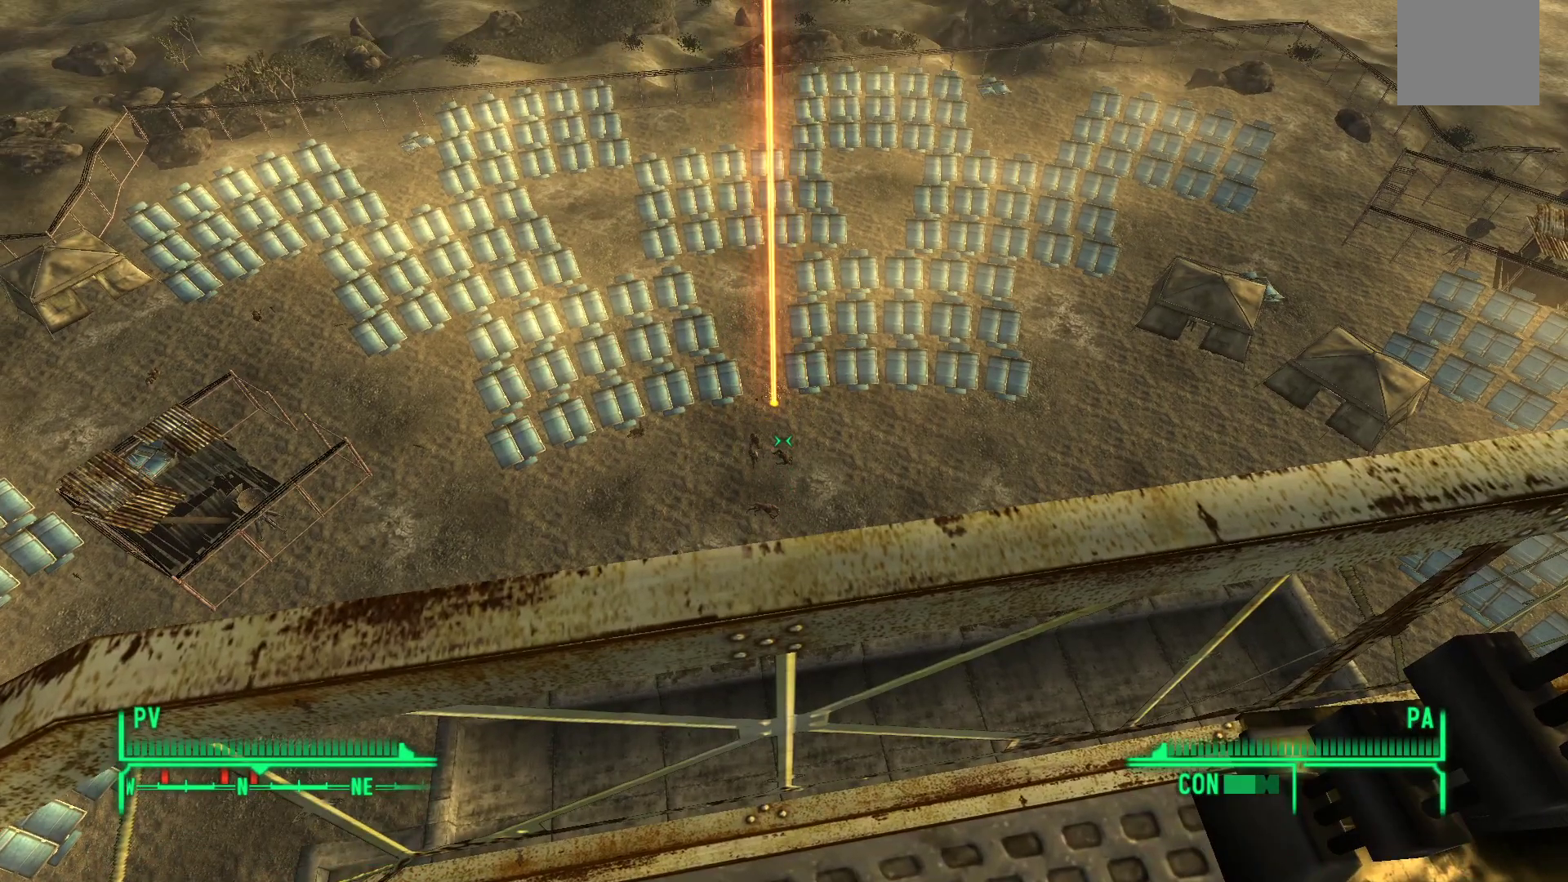
{"buttons": [], "left_stick": "center", "right_stick": "up", "events": [[417, "right_stick", "up"]]}
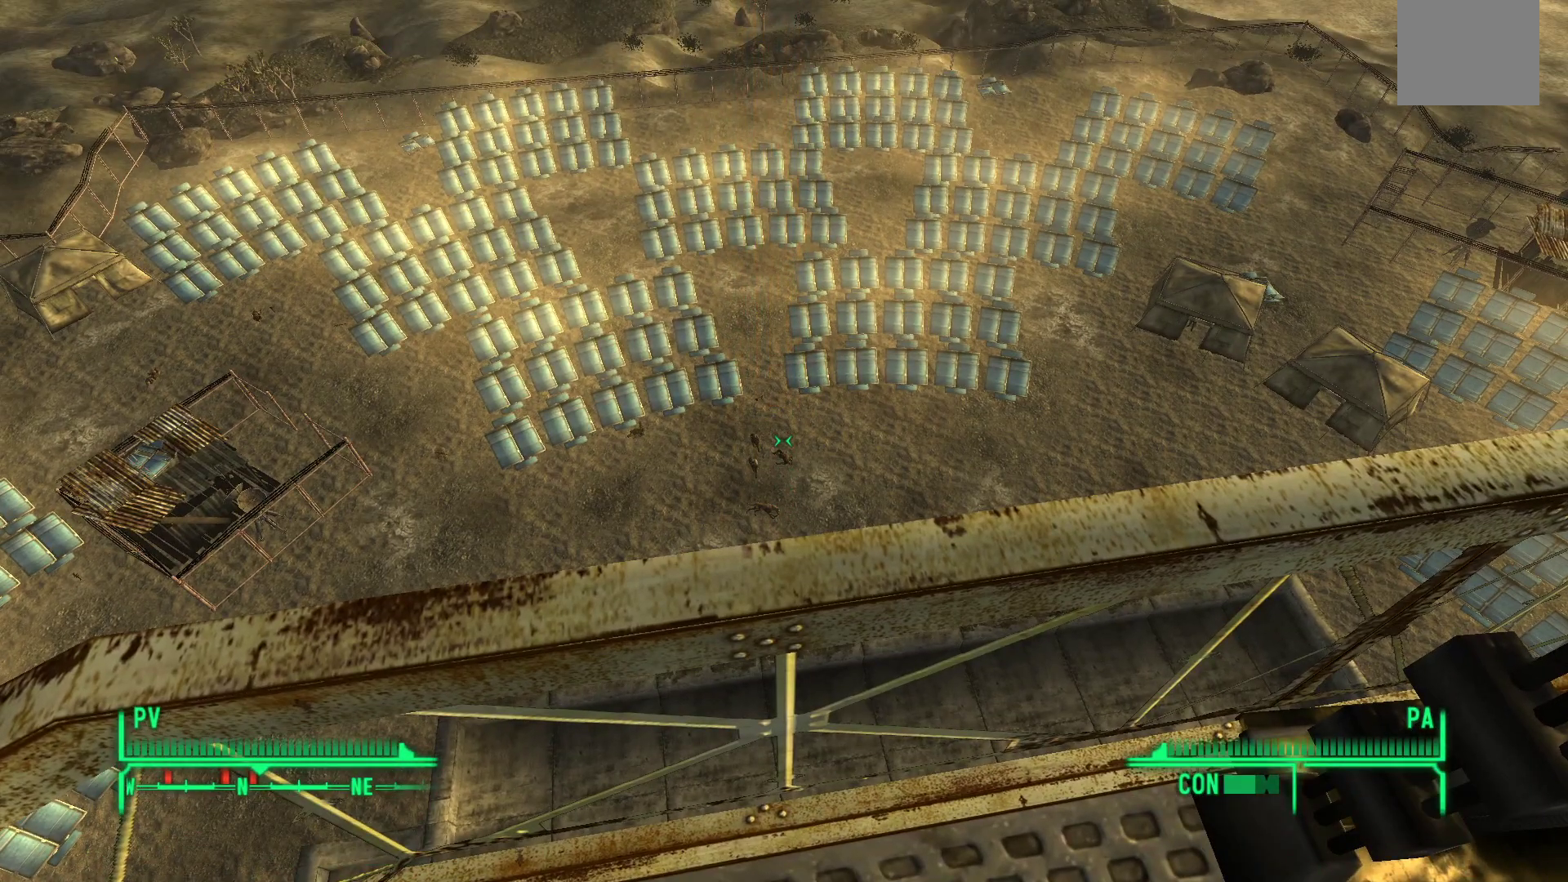
{"buttons": [], "left_stick": "center", "right_stick": "center", "events": [[50, "right_stick", "center"]]}
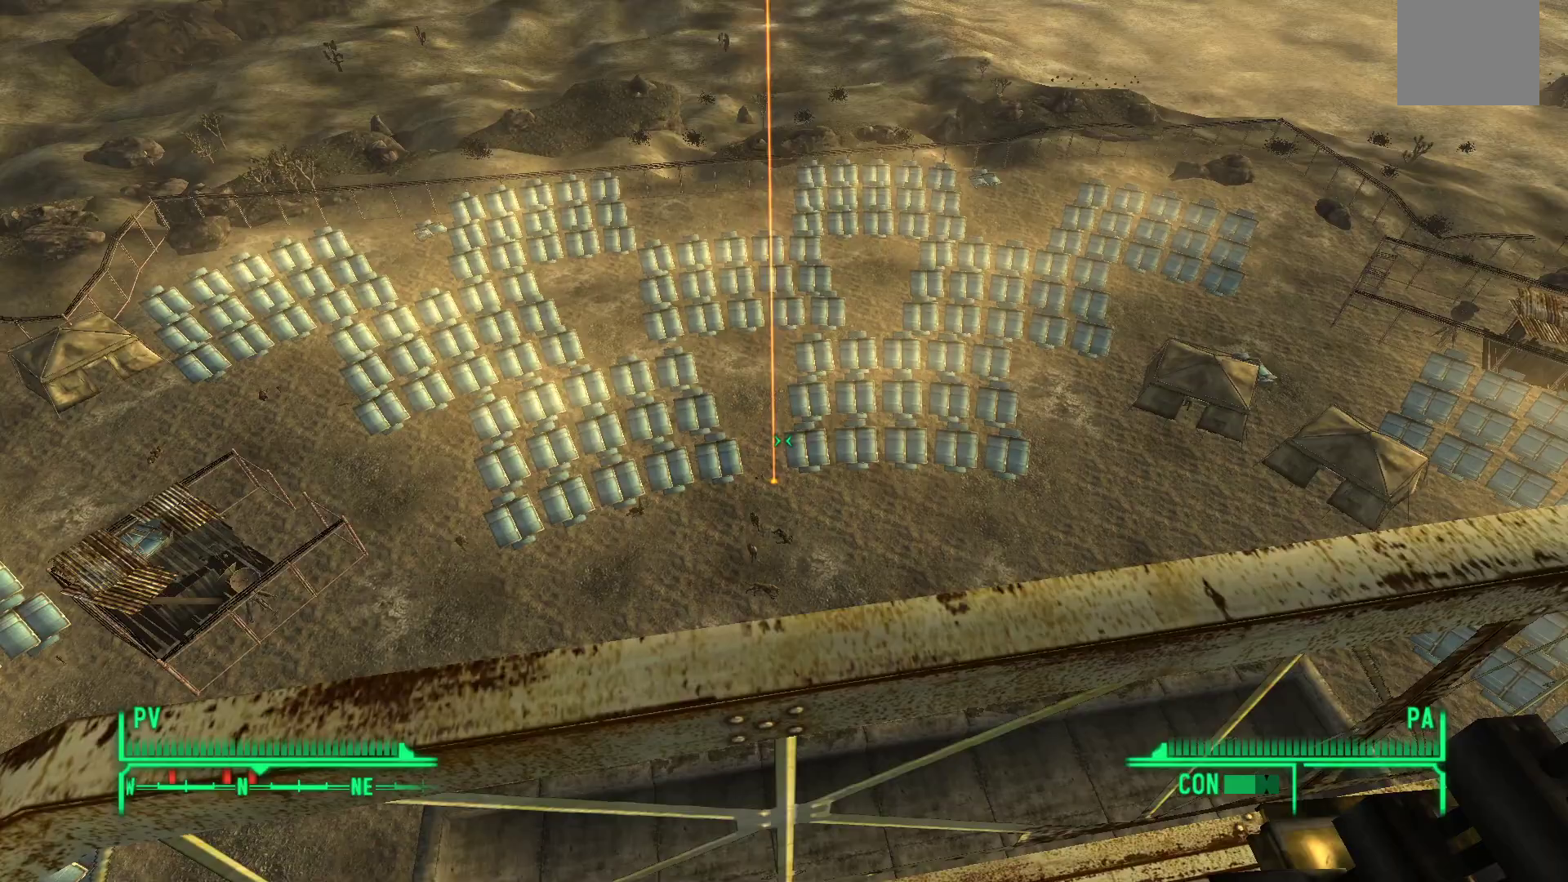
{"buttons": [], "left_stick": "center", "right_stick": "center", "events": []}
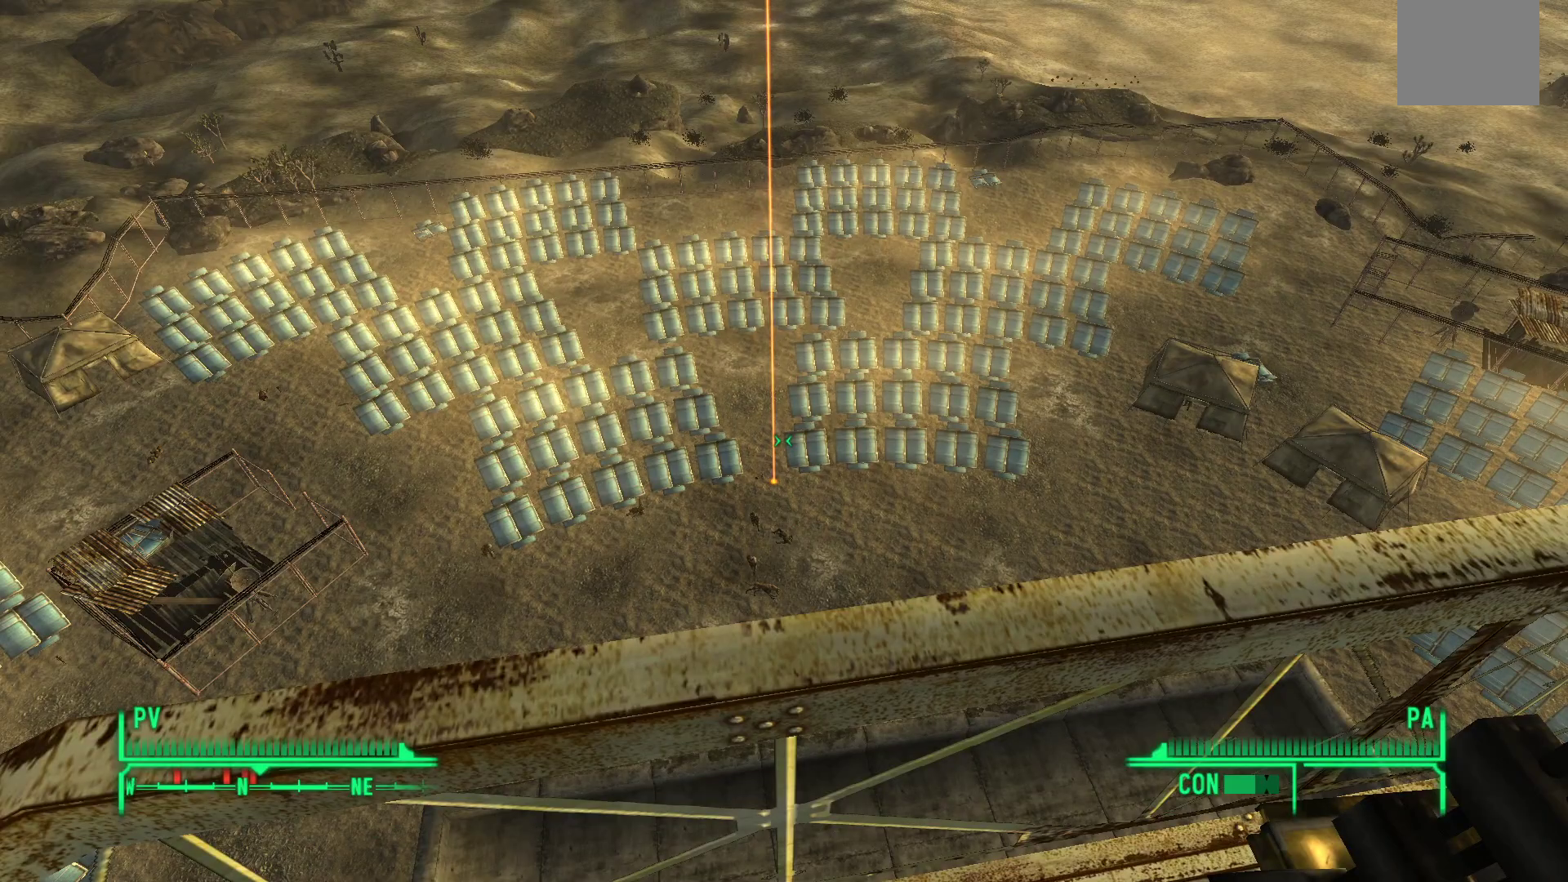
{"buttons": [], "left_stick": "center", "right_stick": "up"}
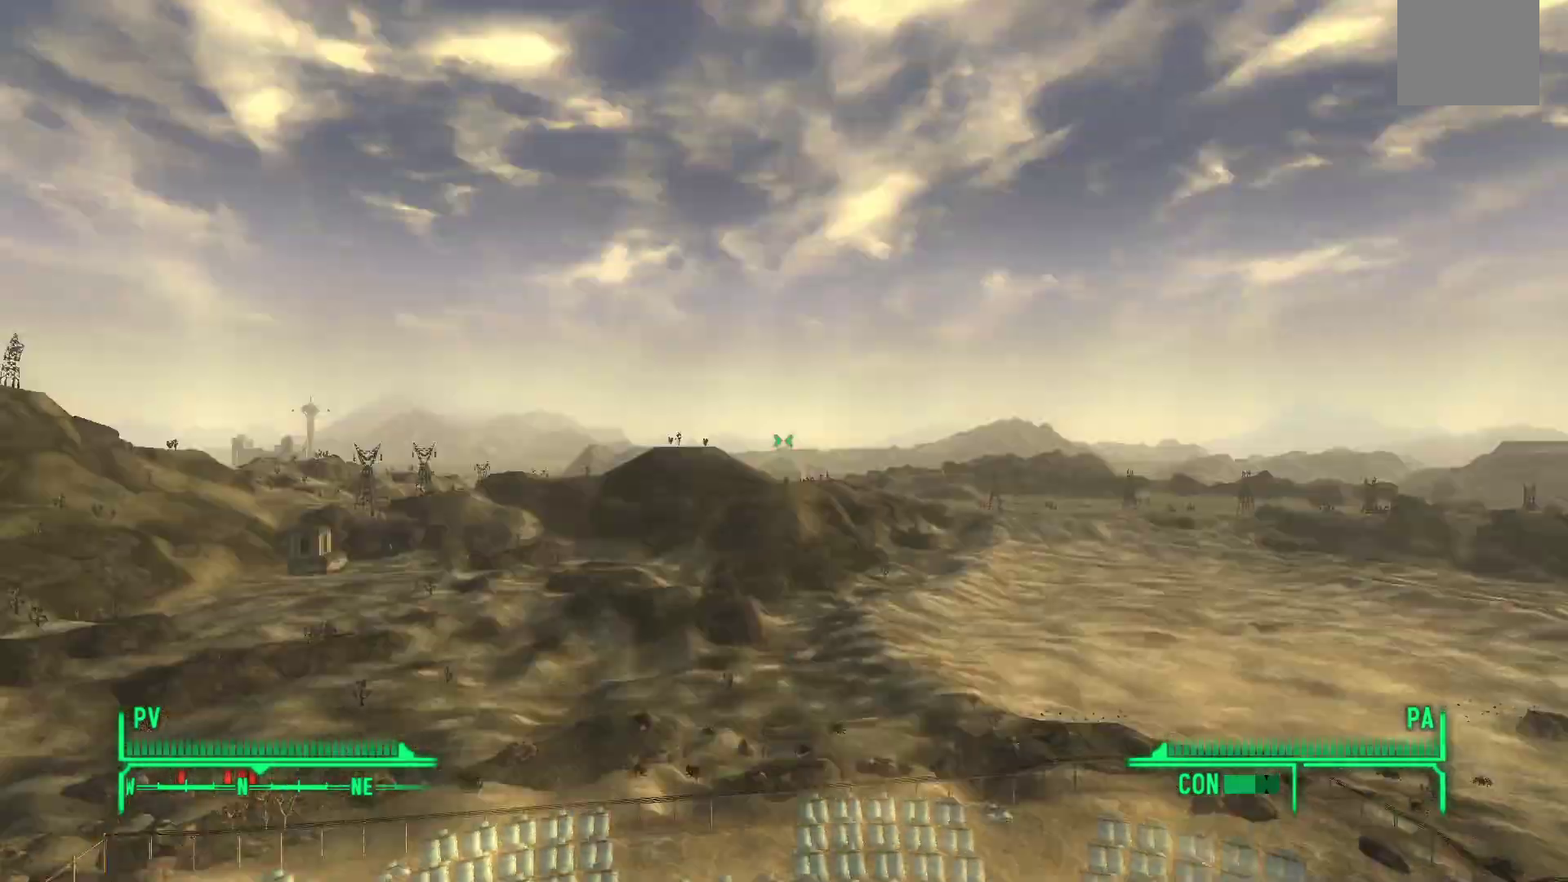
{"buttons": [], "left_stick": "center", "right_stick": "down", "events": [[233, "right_stick", "center"], [350, "right_stick", "down"]]}
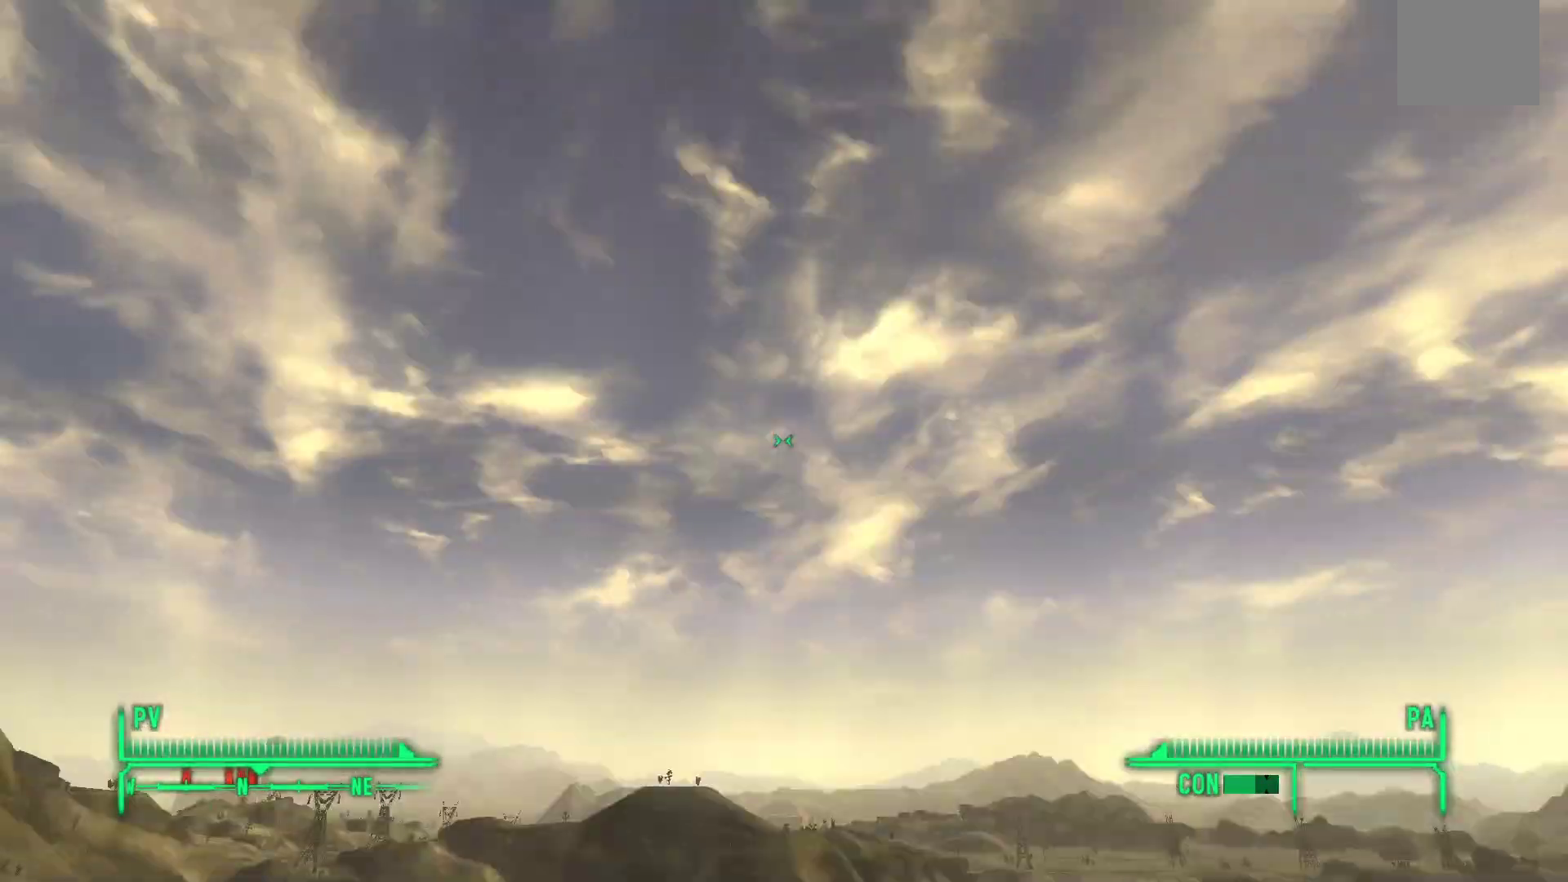
{"buttons": [], "left_stick": "center", "right_stick": "center", "events": [[500, "right_stick", "center"]]}
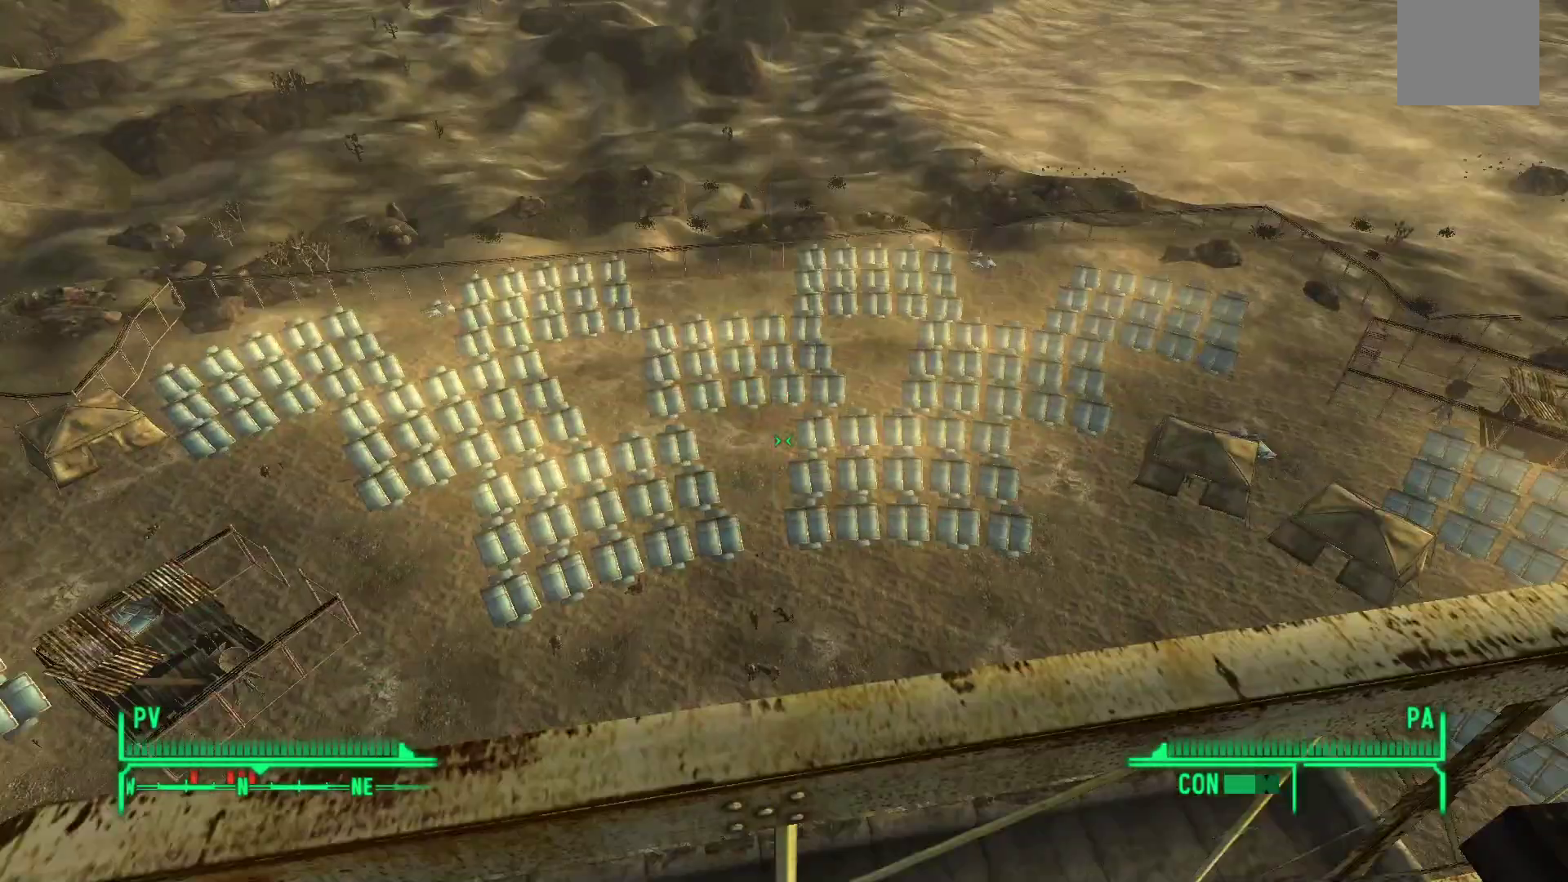
{"buttons": [], "left_stick": "center", "right_stick": "up"}
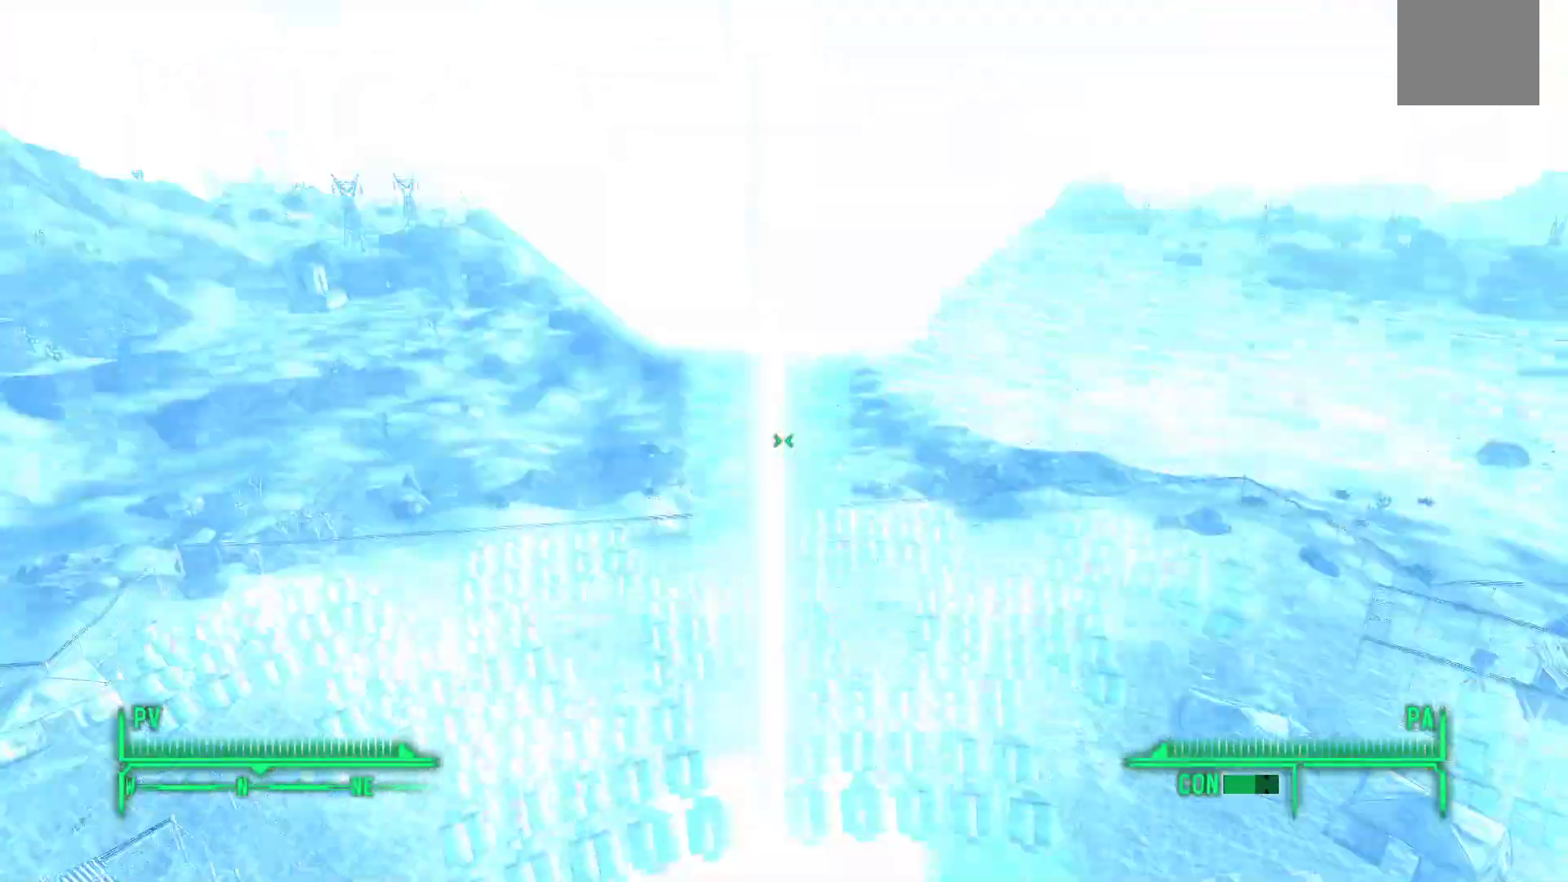
{"buttons": [], "left_stick": "center", "right_stick": "center", "events": [[400, "right_stick", "center"]]}
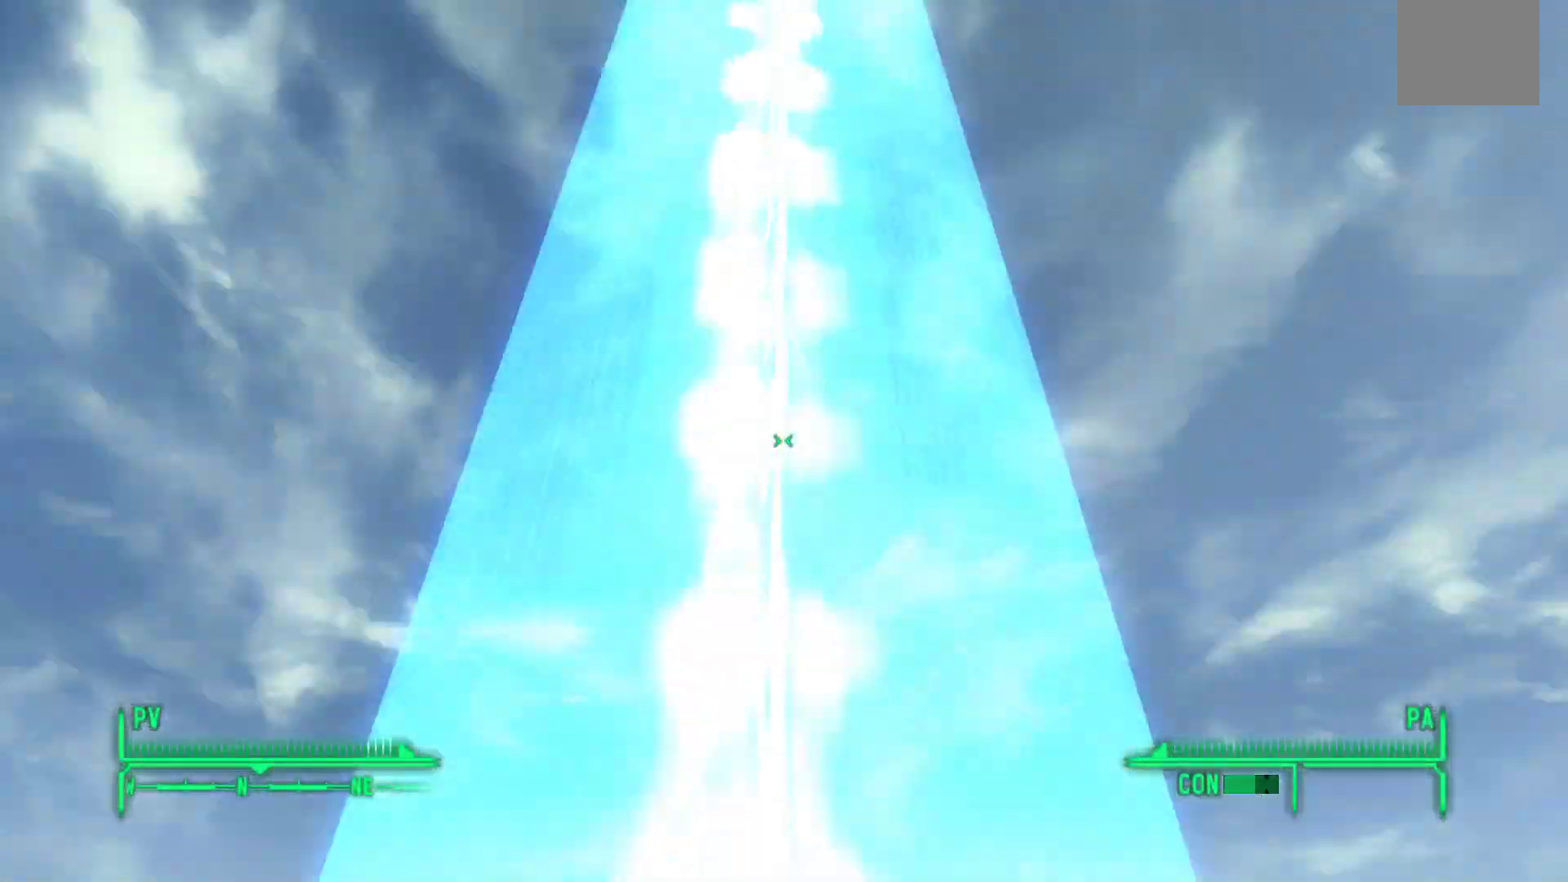
{"buttons": [], "left_stick": "center", "right_stick": "down", "events": [[233, "right_stick", "down"]]}
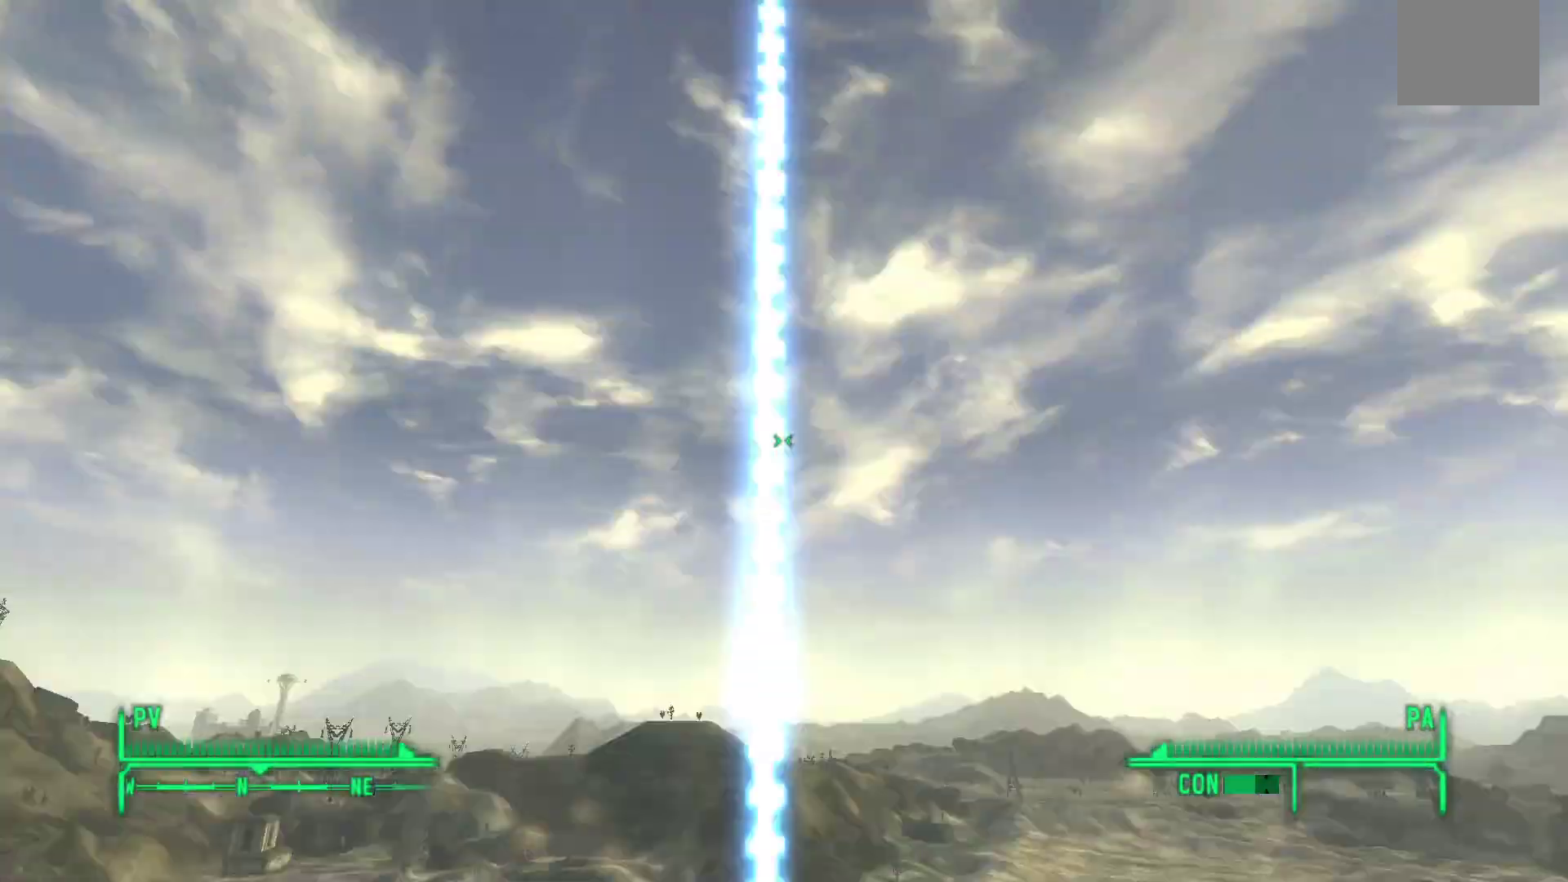
{"buttons": [], "left_stick": "center", "right_stick": "down"}
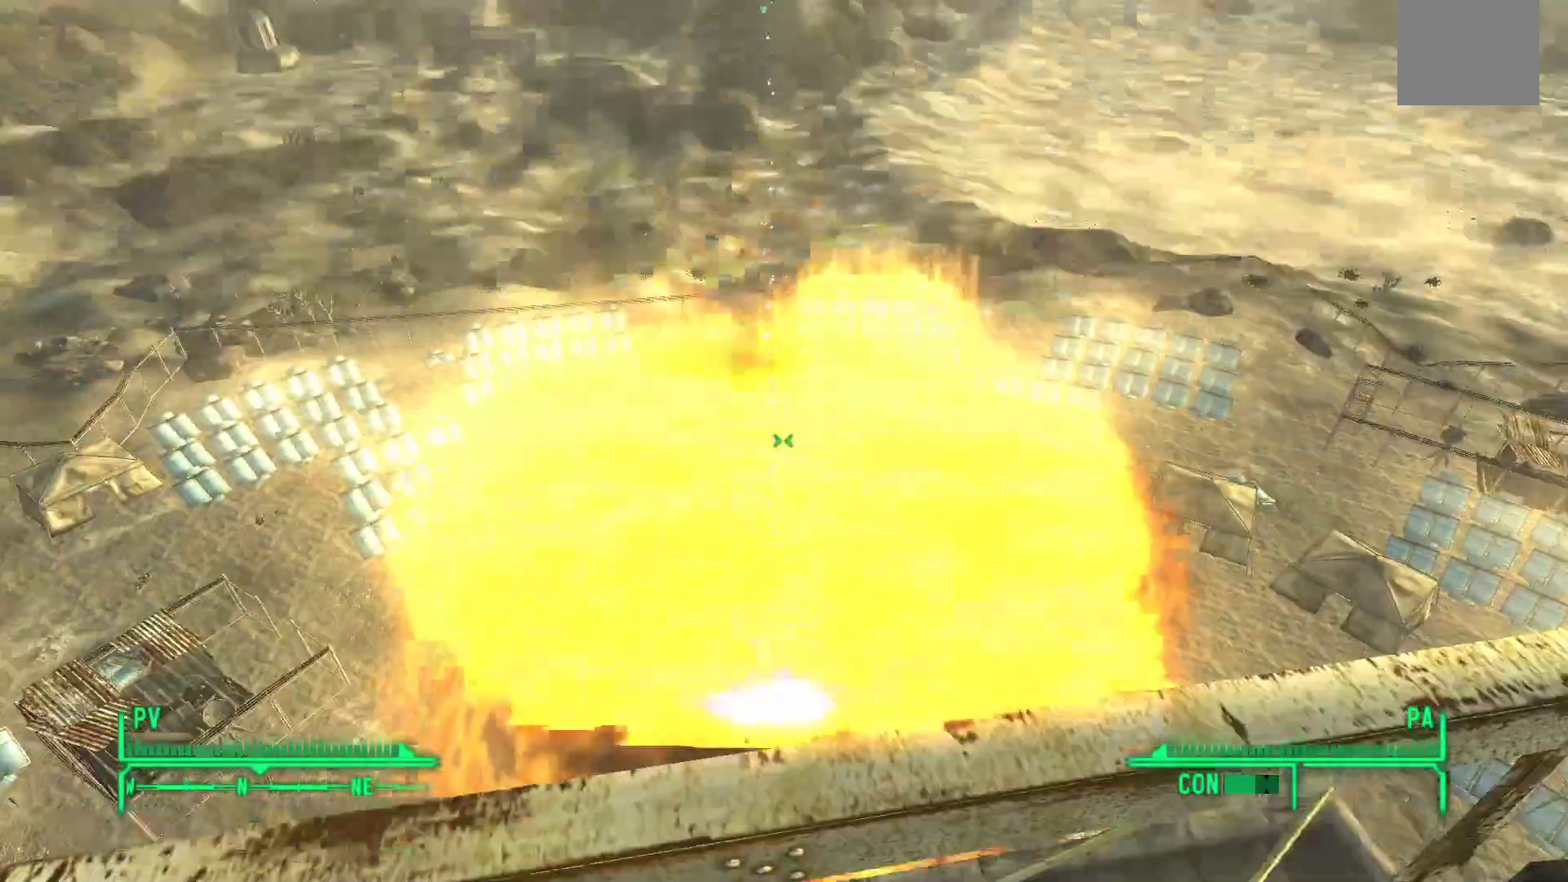
{"buttons": [], "left_stick": "center", "right_stick": "center", "events": [[33, "right_stick", "center"]]}